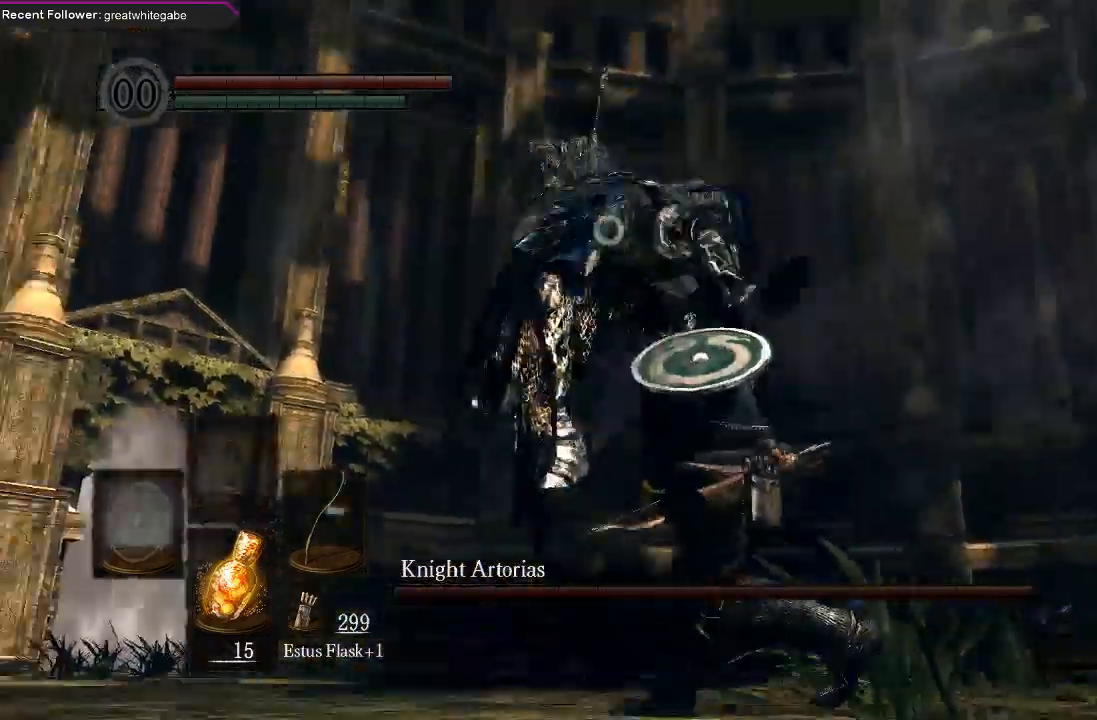
Gameplay with a controller (Xbox layout); each line is a JSON object with the inputs held at the frame after it. "events" lists button and stick changes between this image and that frame as [ms after this image, input, new state], when the widget could be followed in between.
{"buttons": [], "left_stick": "center", "right_stick": "center", "events": [[100, "B", "down"], [233, "B", "up"], [367, "left_stick", "center"]]}
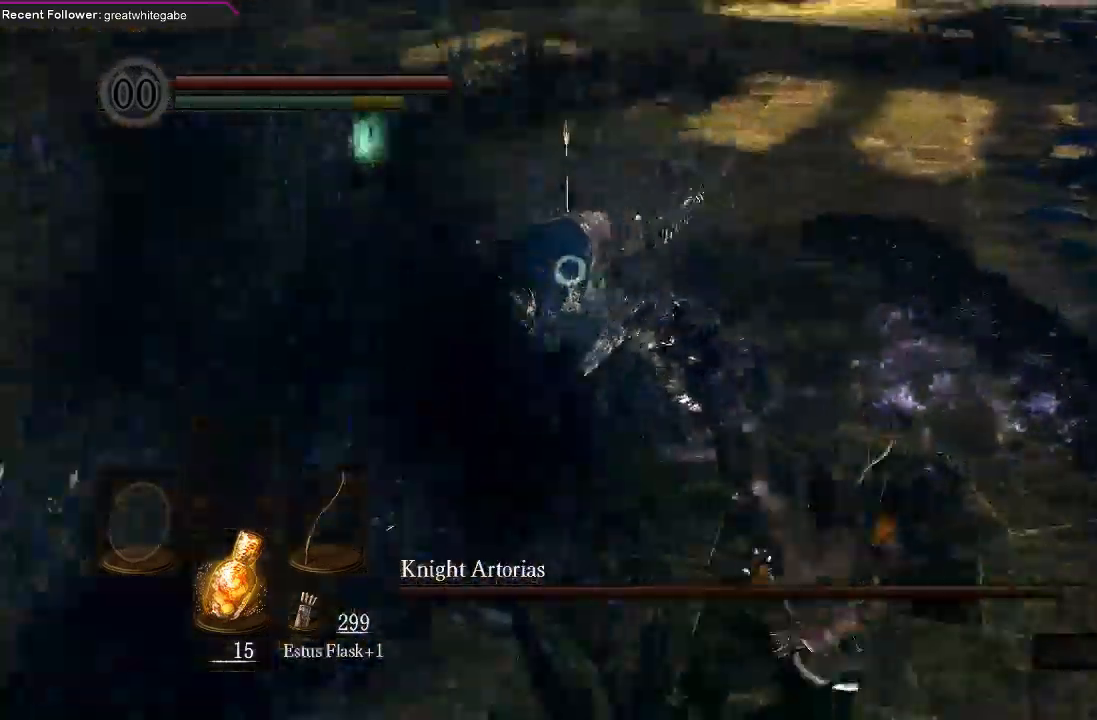
{"buttons": [], "left_stick": "down", "right_stick": "center", "events": [[400, "left_stick", "down"]]}
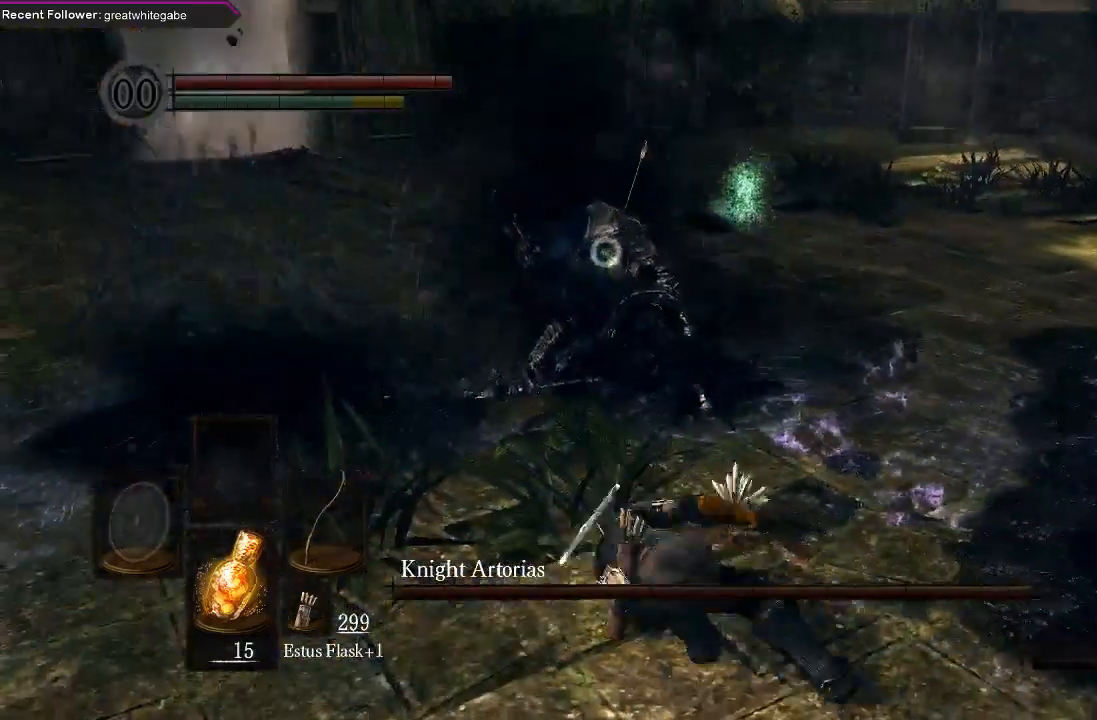
{"buttons": [], "left_stick": "down", "right_stick": "center", "events": []}
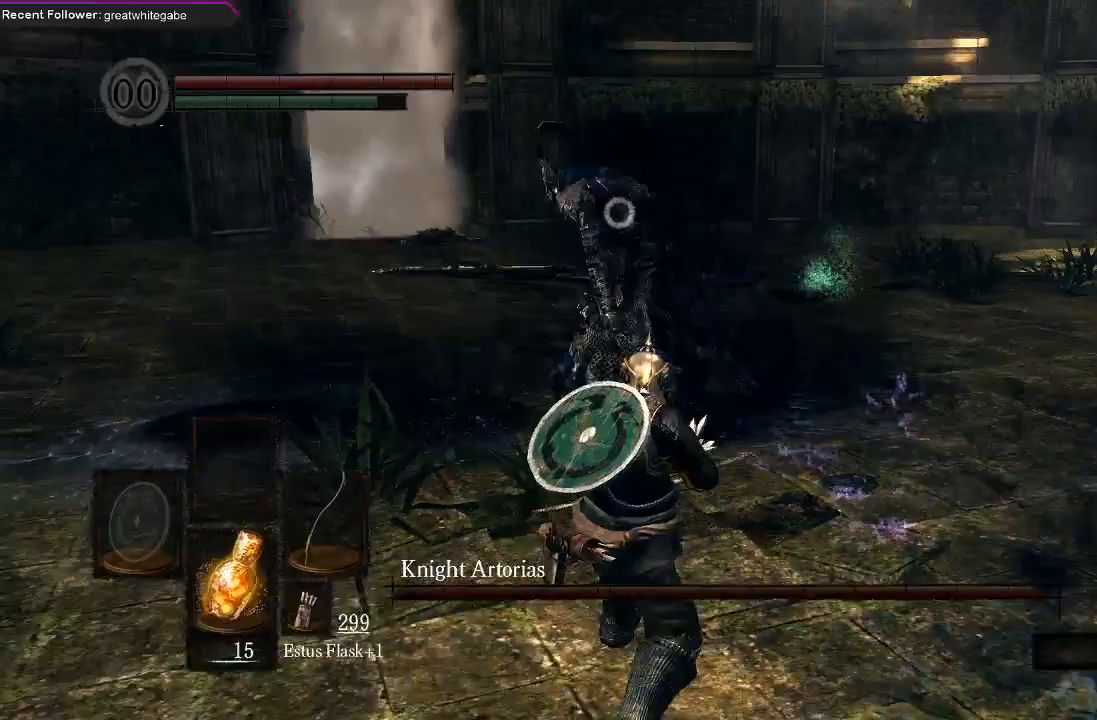
{"buttons": [], "left_stick": "down", "right_stick": "center", "events": []}
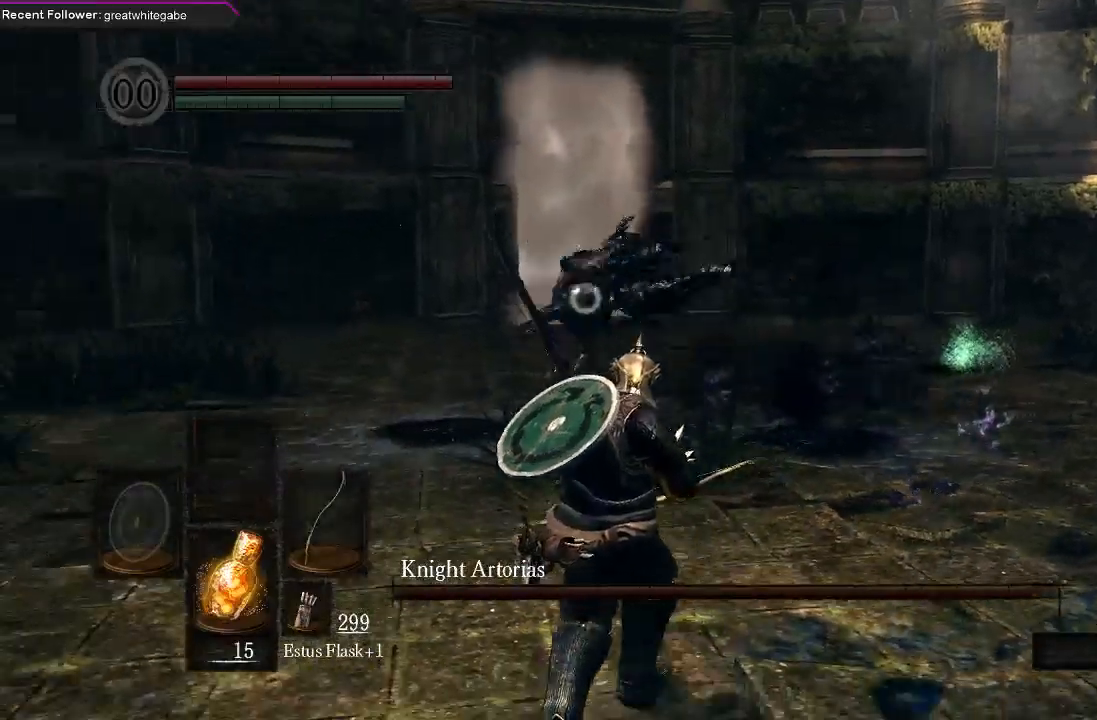
{"buttons": [], "left_stick": "down", "right_stick": "center"}
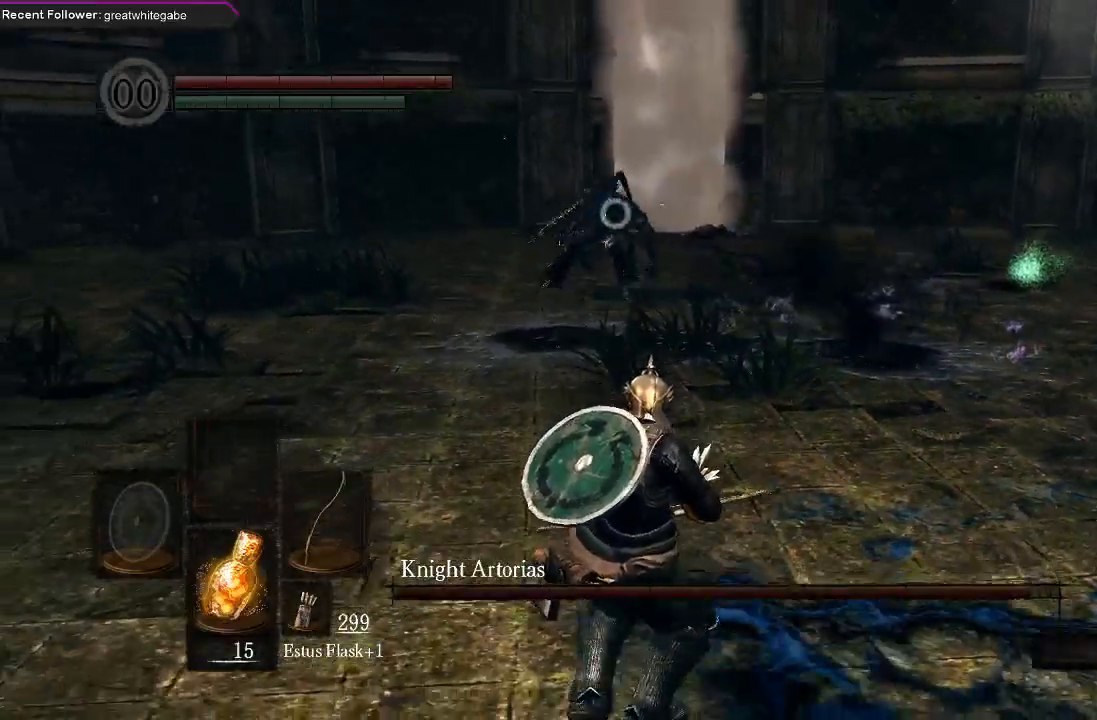
{"buttons": [], "left_stick": "down", "right_stick": "center", "events": []}
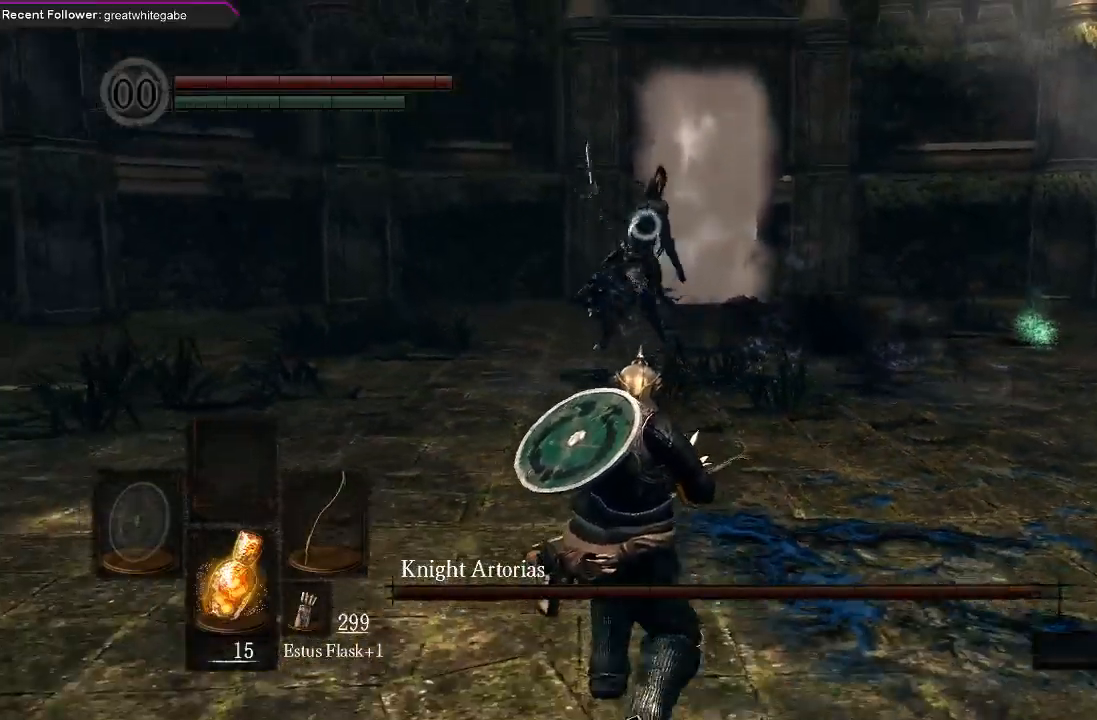
{"buttons": [], "left_stick": "down", "right_stick": "center", "events": []}
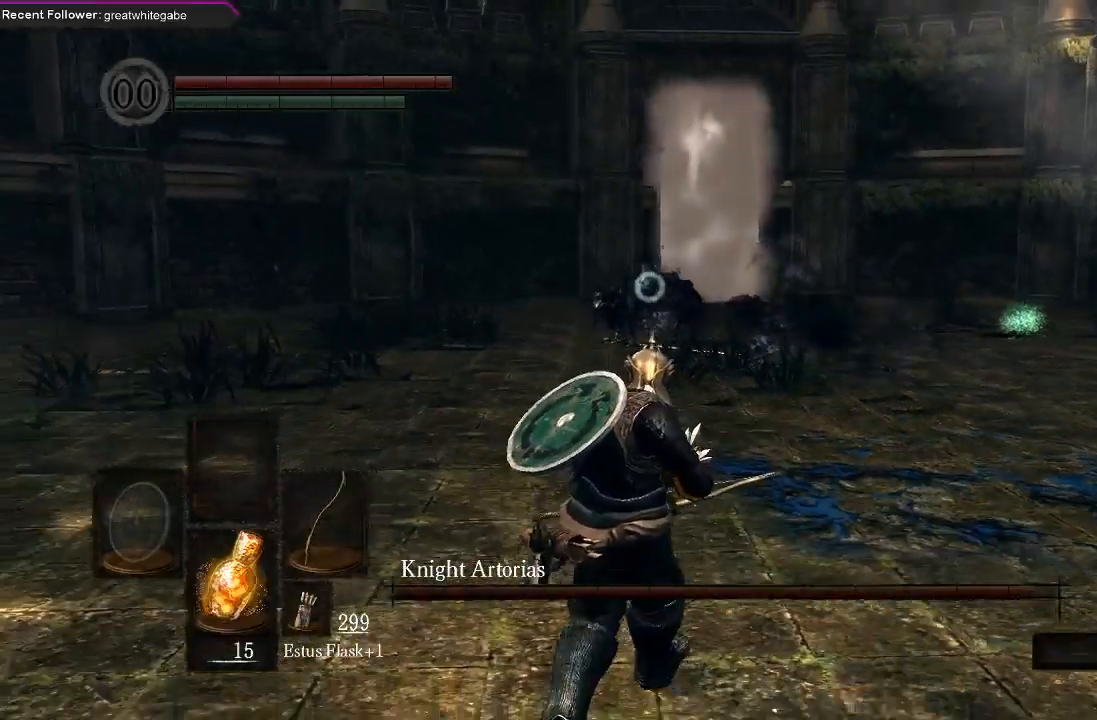
{"buttons": [], "left_stick": "down", "right_stick": "center", "events": []}
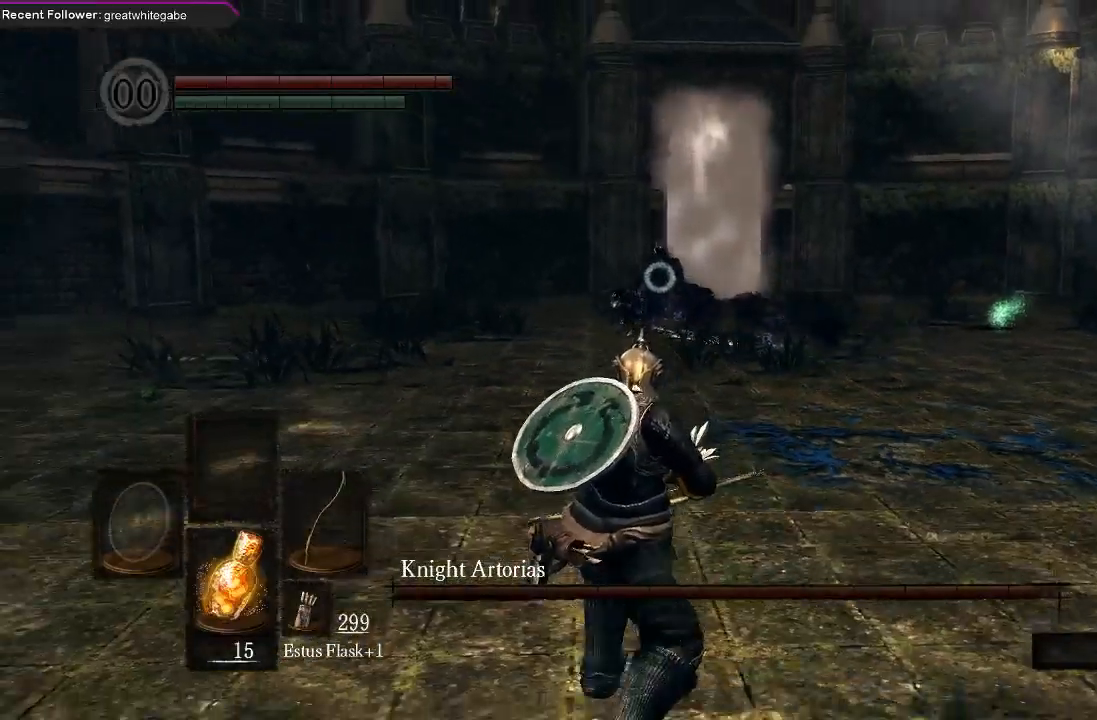
{"buttons": [], "left_stick": "down", "right_stick": "center", "events": []}
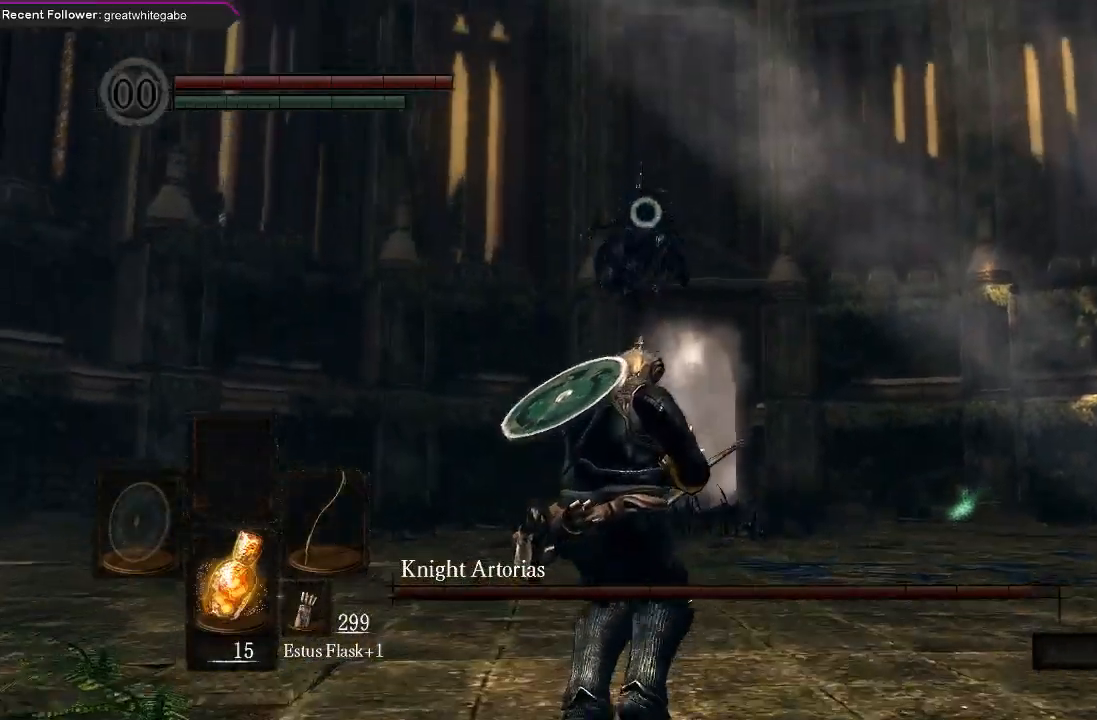
{"buttons": [], "left_stick": "down", "right_stick": "center", "events": [[367, "B", "down"], [467, "B", "up"]]}
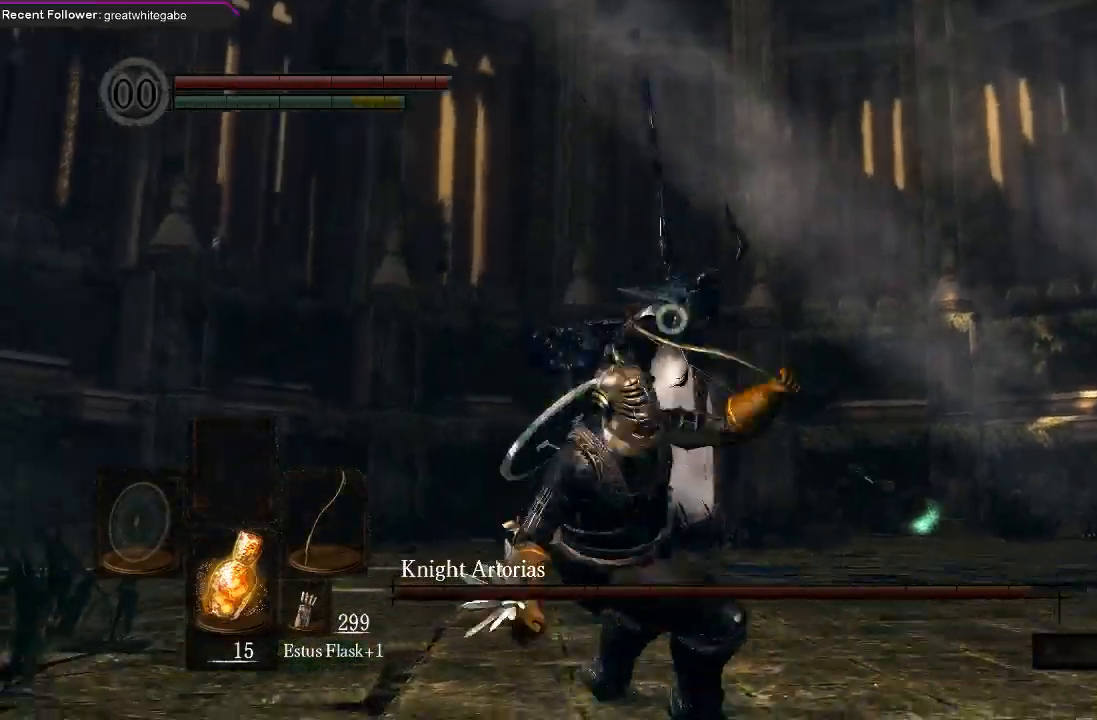
{"buttons": ["R1"], "left_stick": "center", "right_stick": "center", "events": [[133, "left_stick", "center"], [433, "R1", "down"]]}
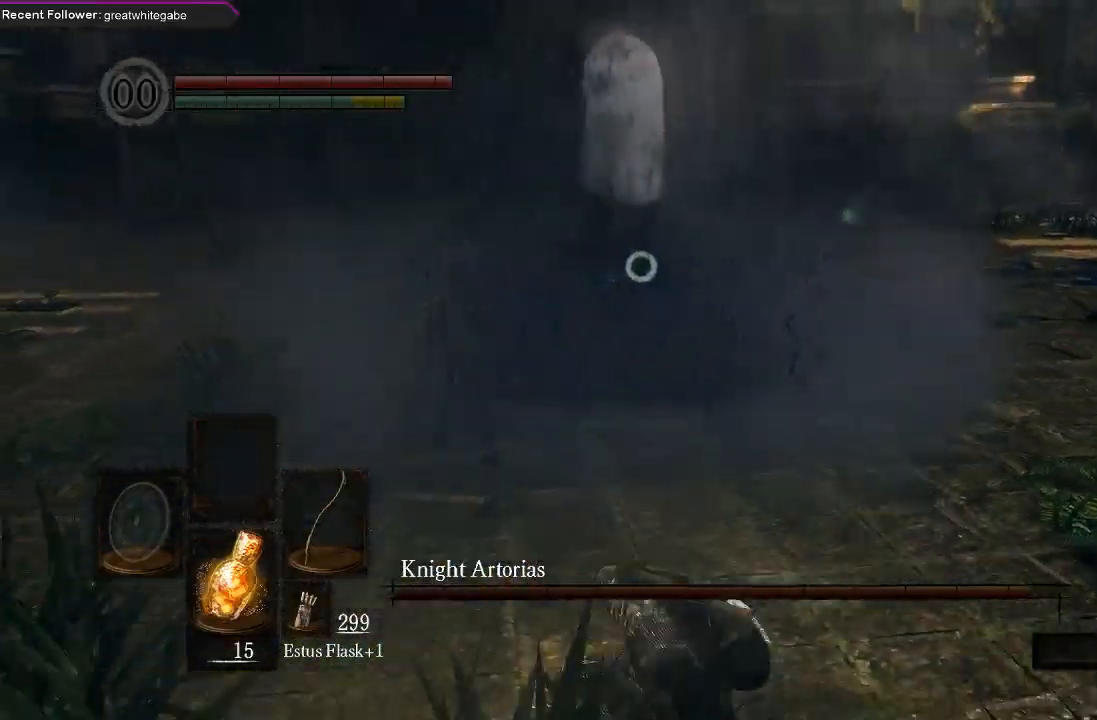
{"buttons": [], "left_stick": "center", "right_stick": "center", "events": [[67, "R1", "up"], [133, "R1", "down"], [200, "R1", "up"], [267, "R1", "down"], [367, "R1", "up"]]}
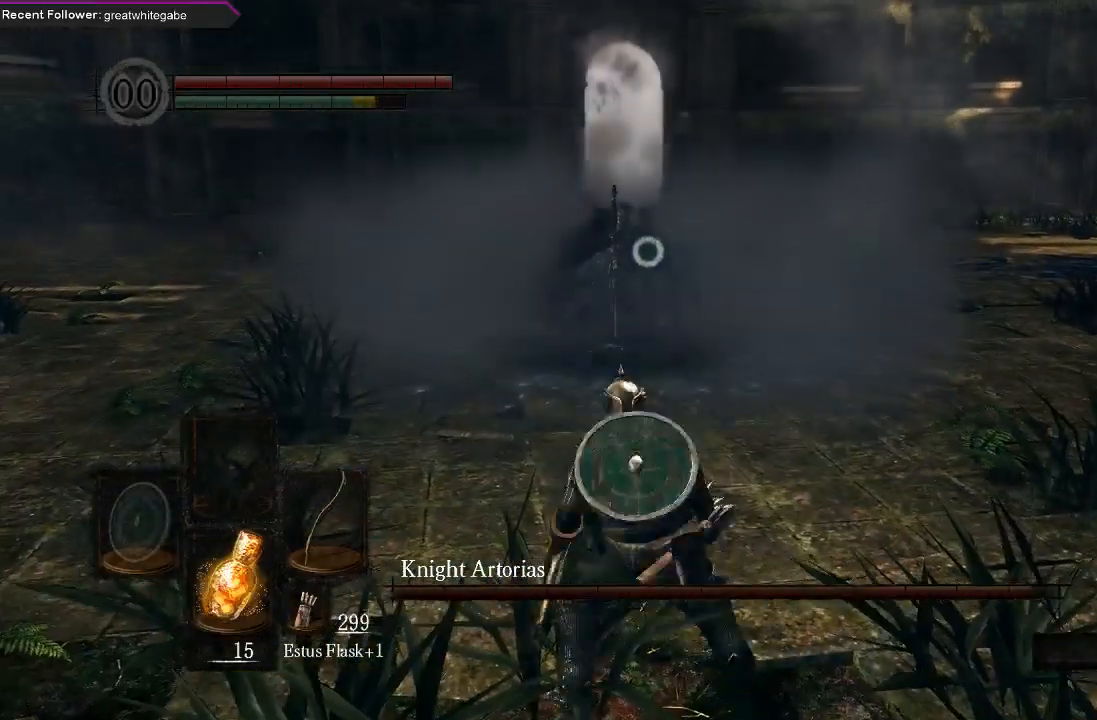
{"buttons": [], "left_stick": "center", "right_stick": "center", "events": []}
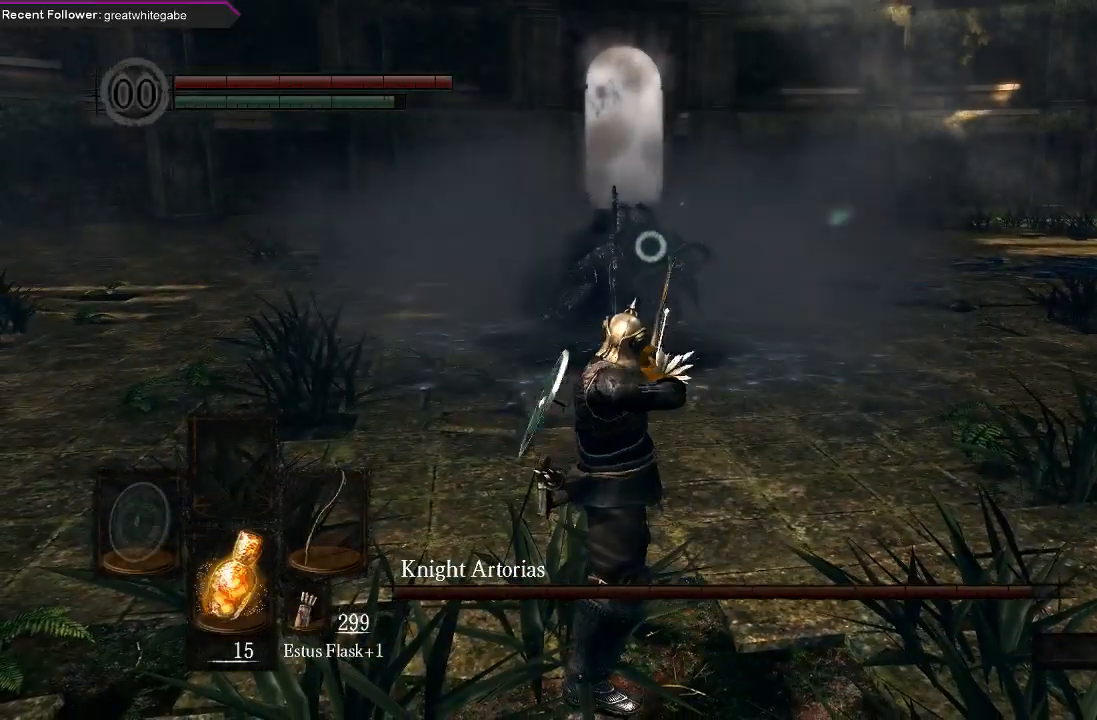
{"buttons": [], "left_stick": "center", "right_stick": "center", "events": []}
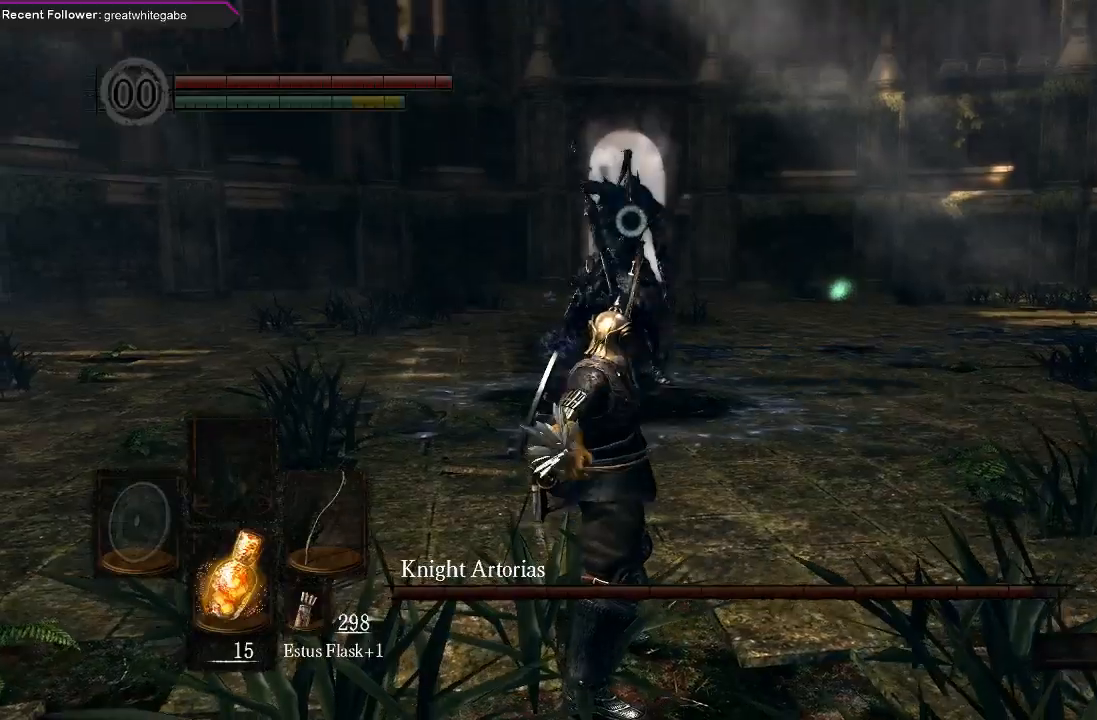
{"buttons": [], "left_stick": "down", "right_stick": "center", "events": [[133, "left_stick", "down"]]}
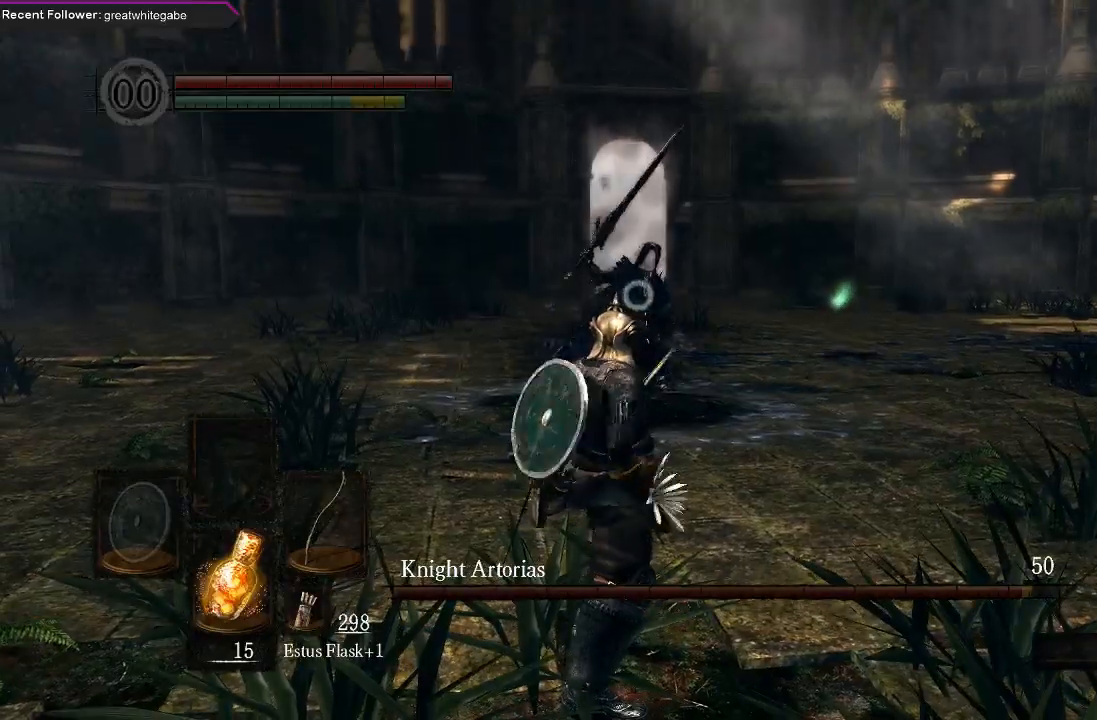
{"buttons": [], "left_stick": "down-right", "right_stick": "center", "events": [[500, "left_stick", "down-right"]]}
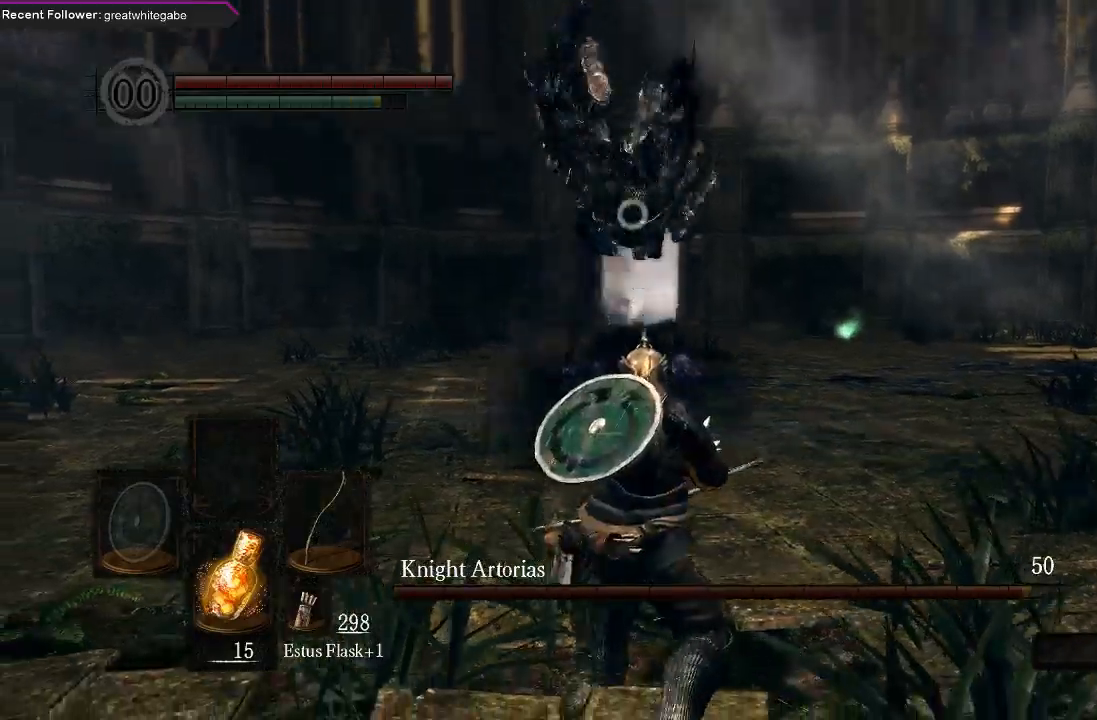
{"buttons": [], "left_stick": "center", "right_stick": "center", "events": [[100, "left_stick", "right"], [167, "B", "down"], [267, "B", "up"], [500, "left_stick", "center"]]}
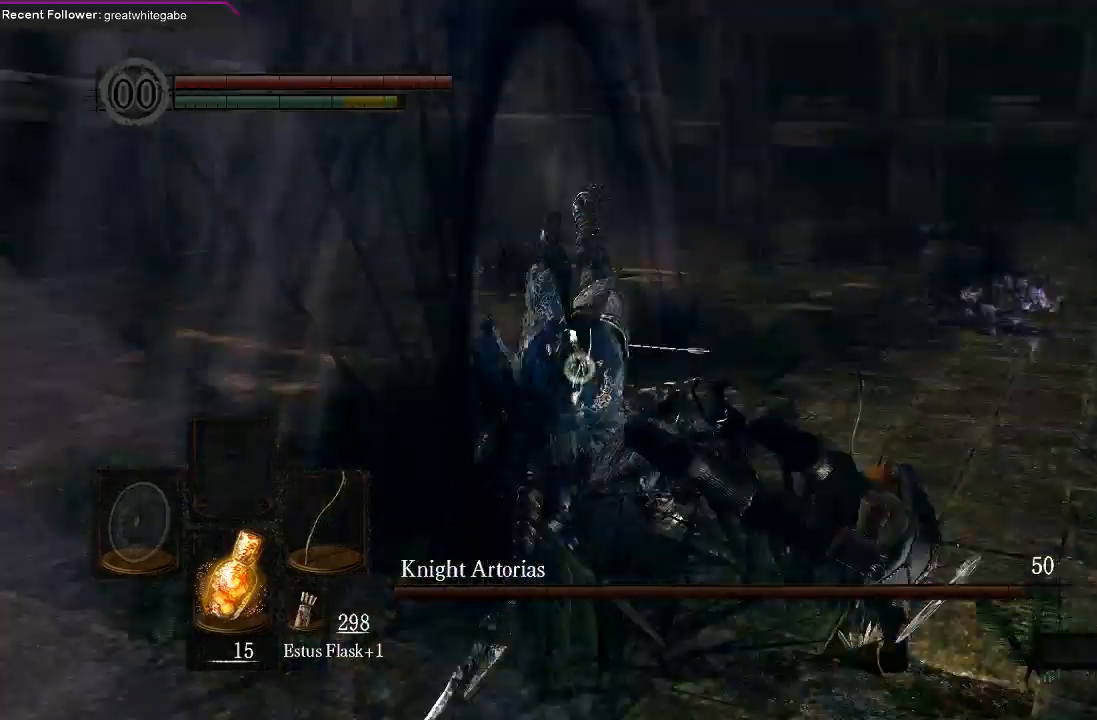
{"buttons": [], "left_stick": "down", "right_stick": "center", "events": [[300, "left_stick", "down"]]}
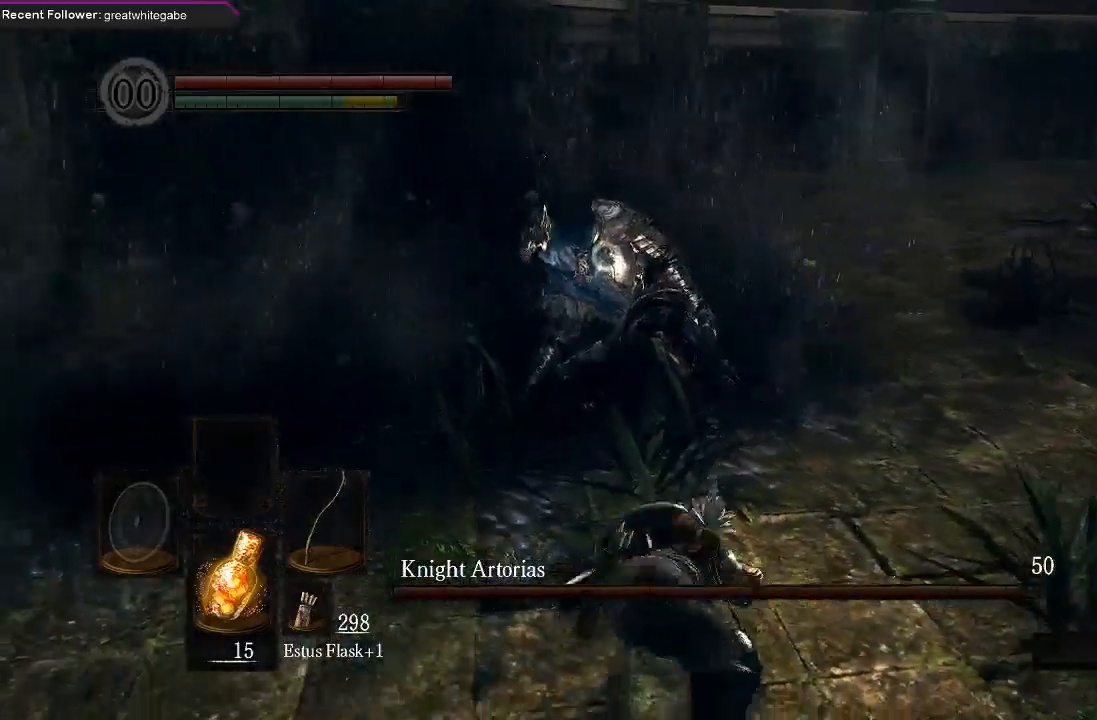
{"buttons": [], "left_stick": "down", "right_stick": "center", "events": []}
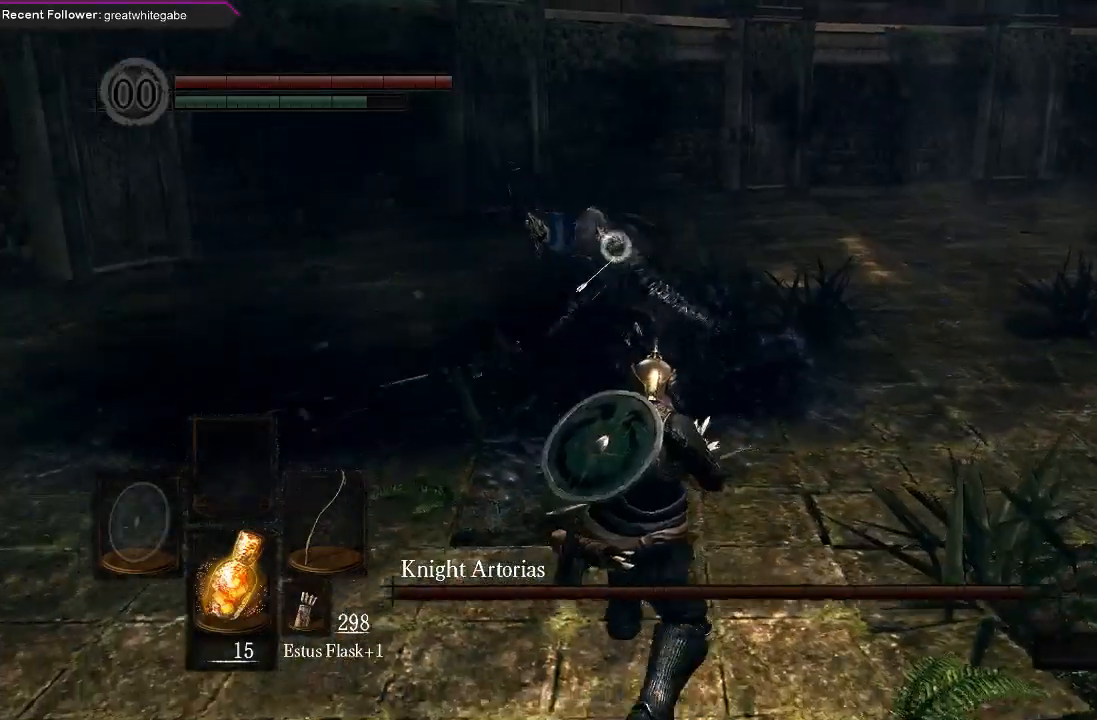
{"buttons": [], "left_stick": "down", "right_stick": "center", "events": []}
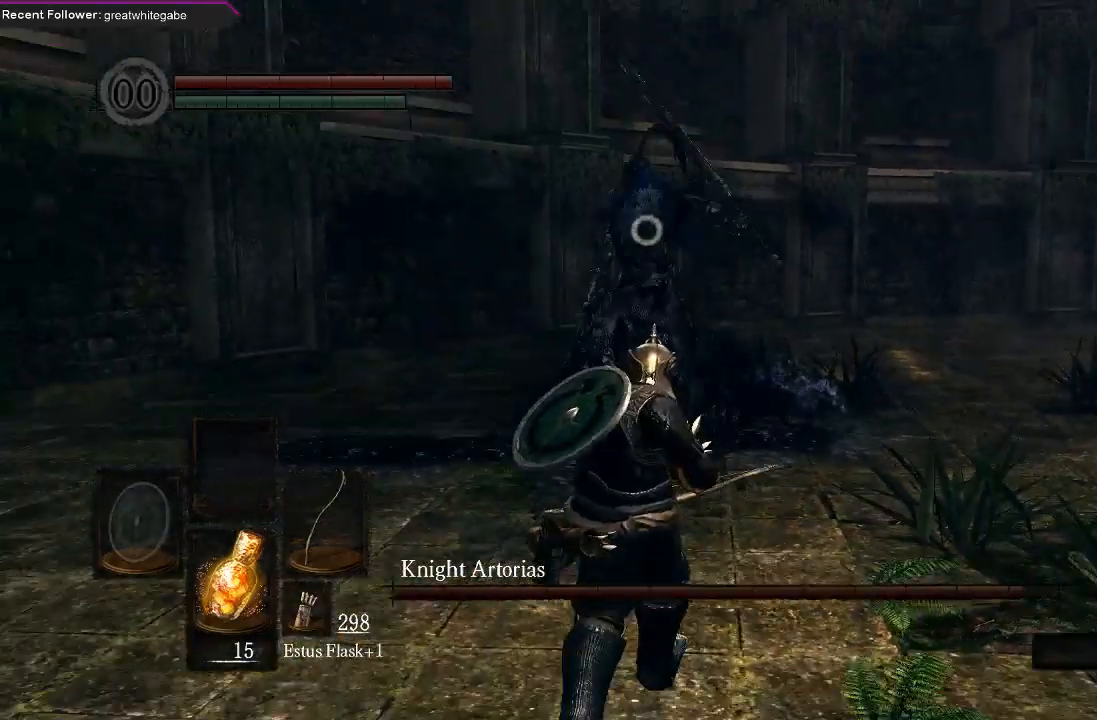
{"buttons": [], "left_stick": "down", "right_stick": "center", "events": []}
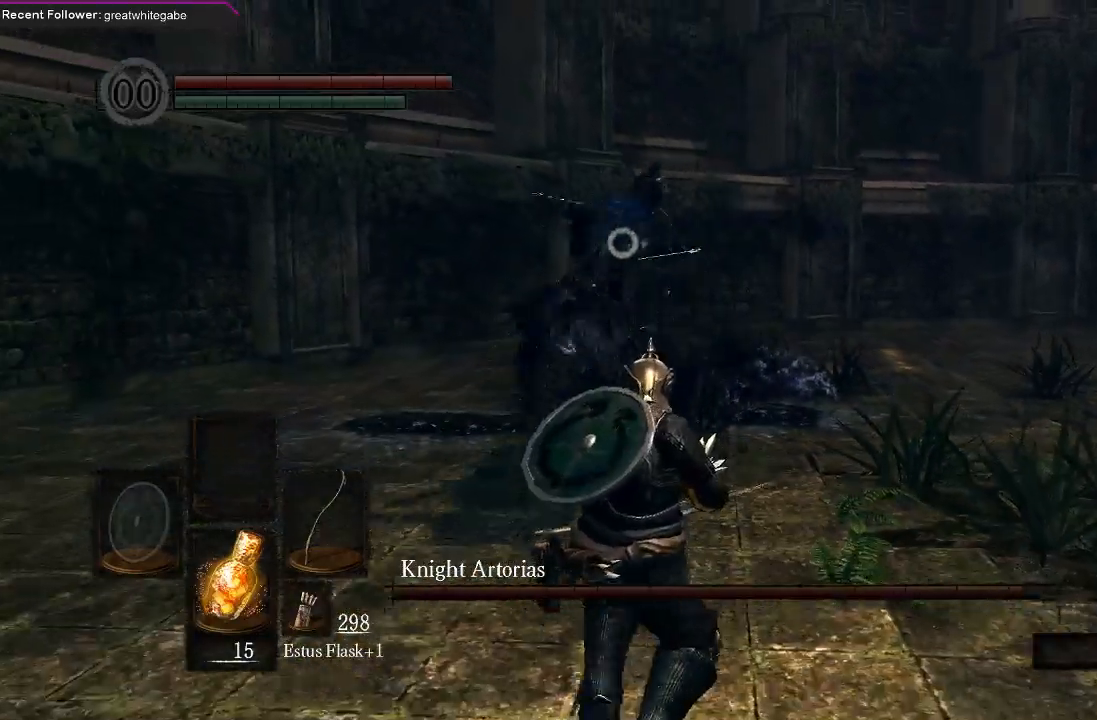
{"buttons": [], "left_stick": "down", "right_stick": "center", "events": []}
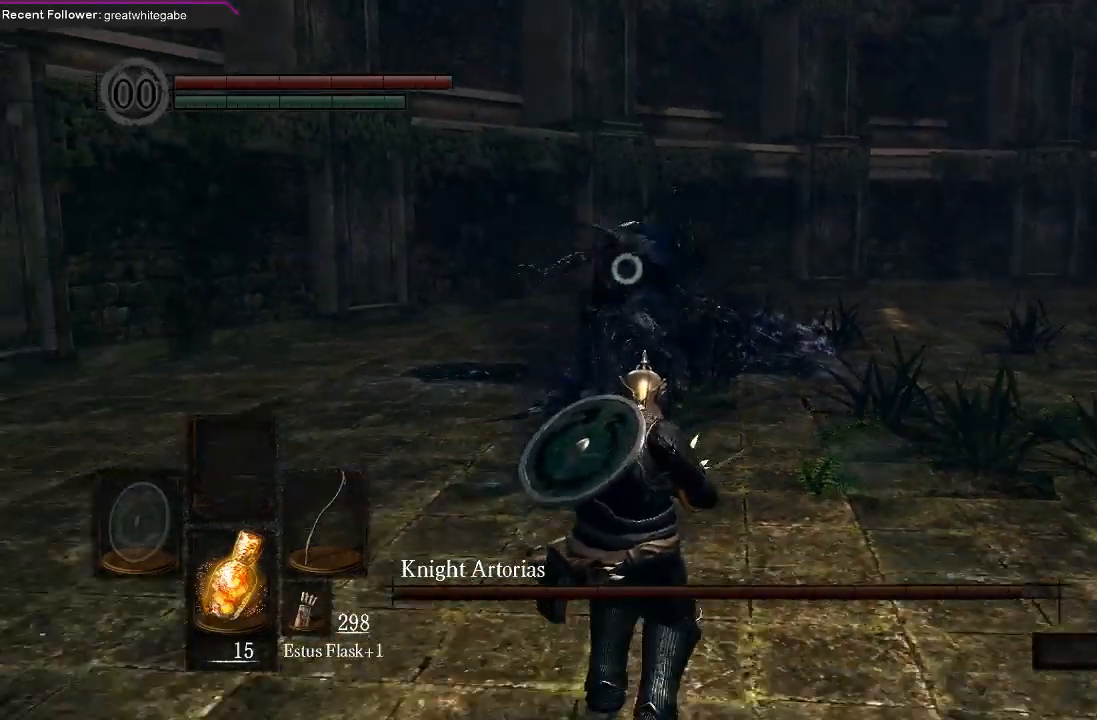
{"buttons": [], "left_stick": "down", "right_stick": "center", "events": []}
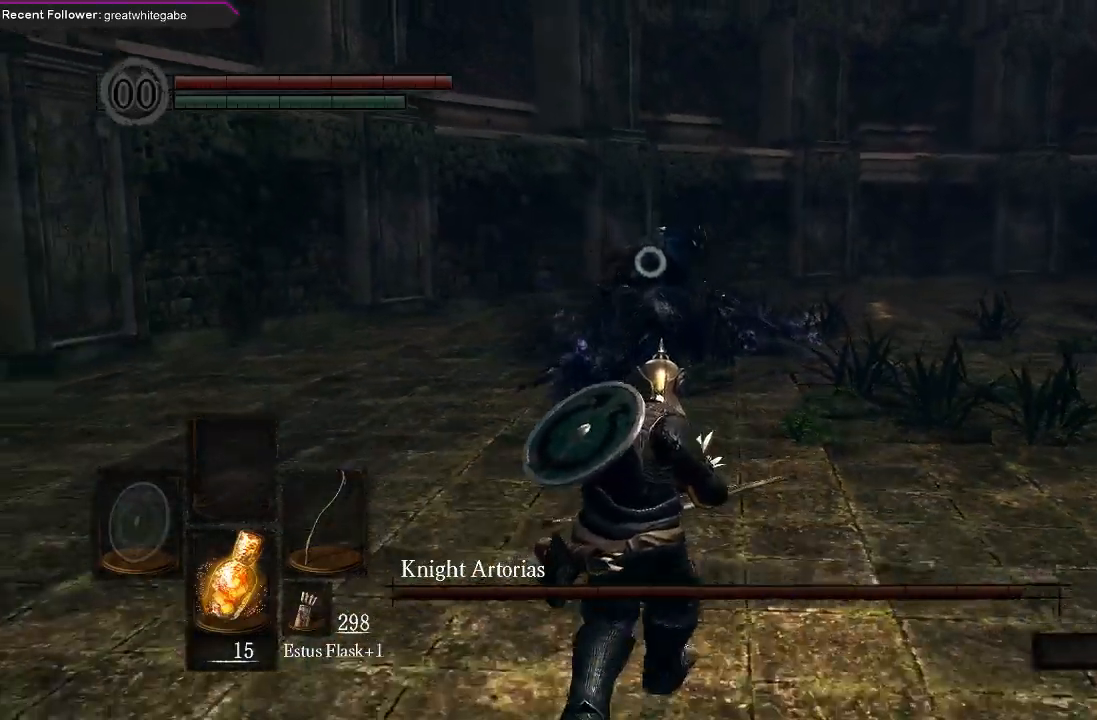
{"buttons": [], "left_stick": "down", "right_stick": "center", "events": []}
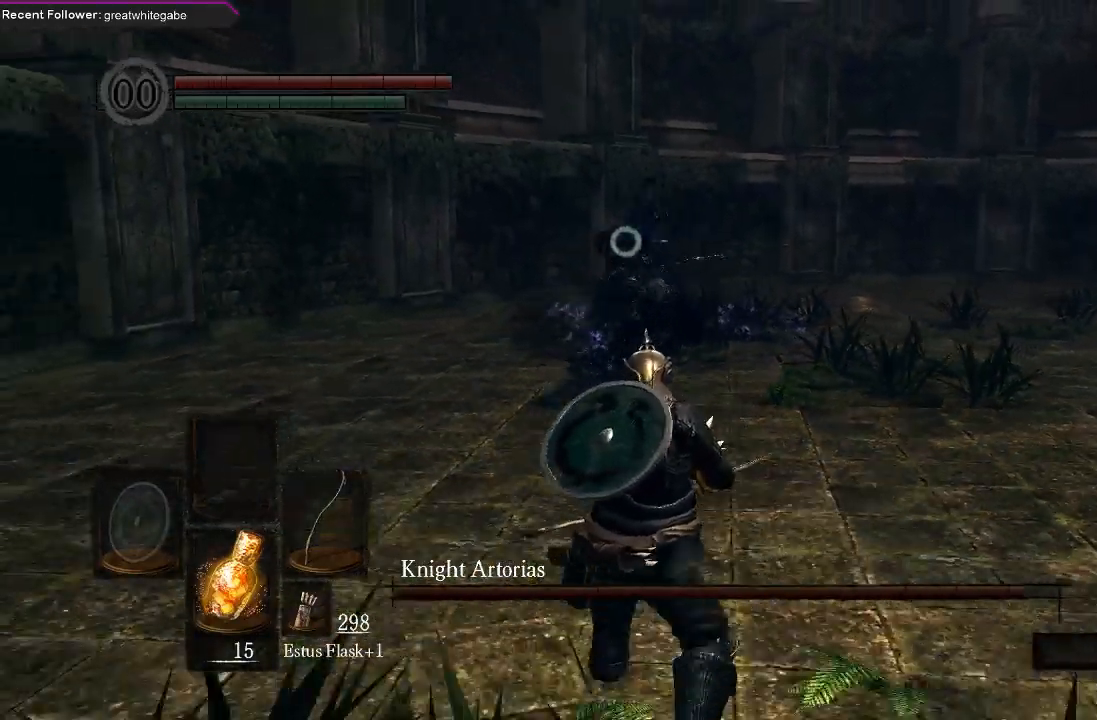
{"buttons": [], "left_stick": "down", "right_stick": "center", "events": [[33, "left_stick", "center"], [467, "left_stick", "down"]]}
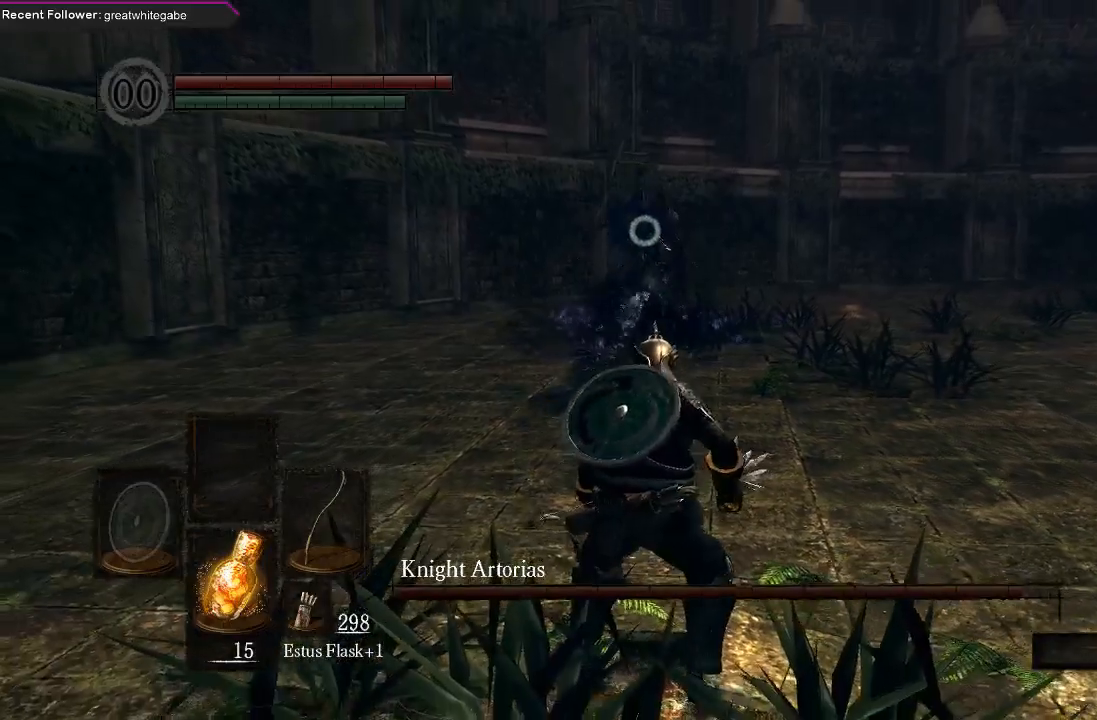
{"buttons": [], "left_stick": "down", "right_stick": "center", "events": []}
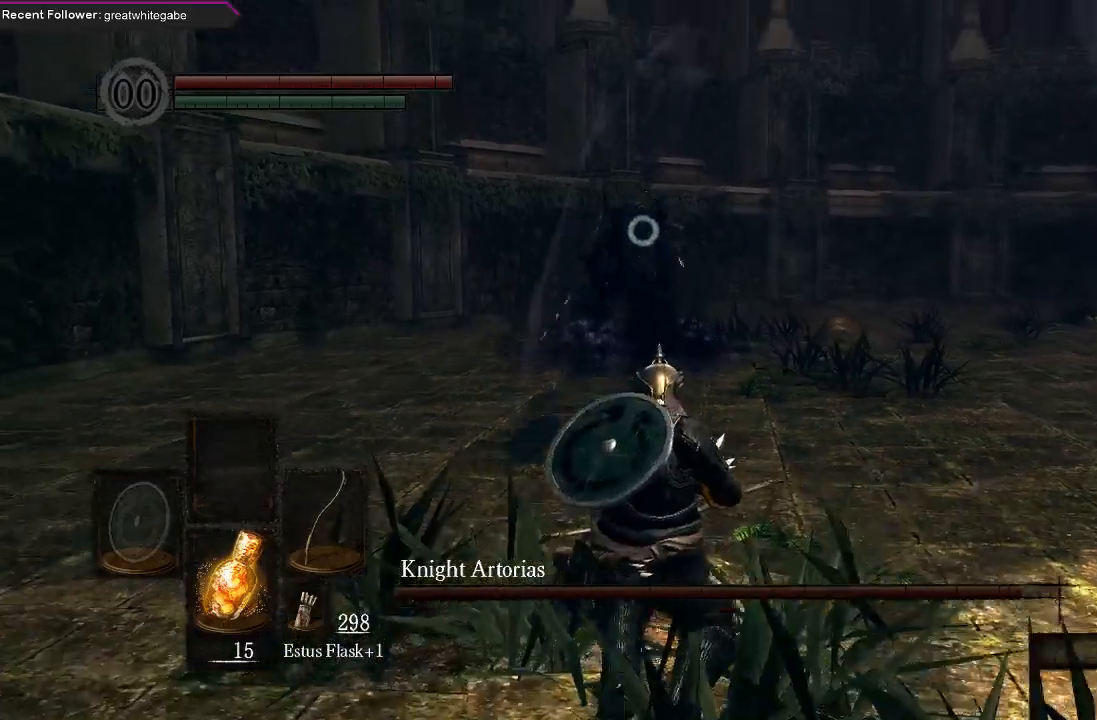
{"buttons": ["B"], "left_stick": "down-right", "right_stick": "center", "events": [[267, "left_stick", "down-right"], [500, "B", "down"]]}
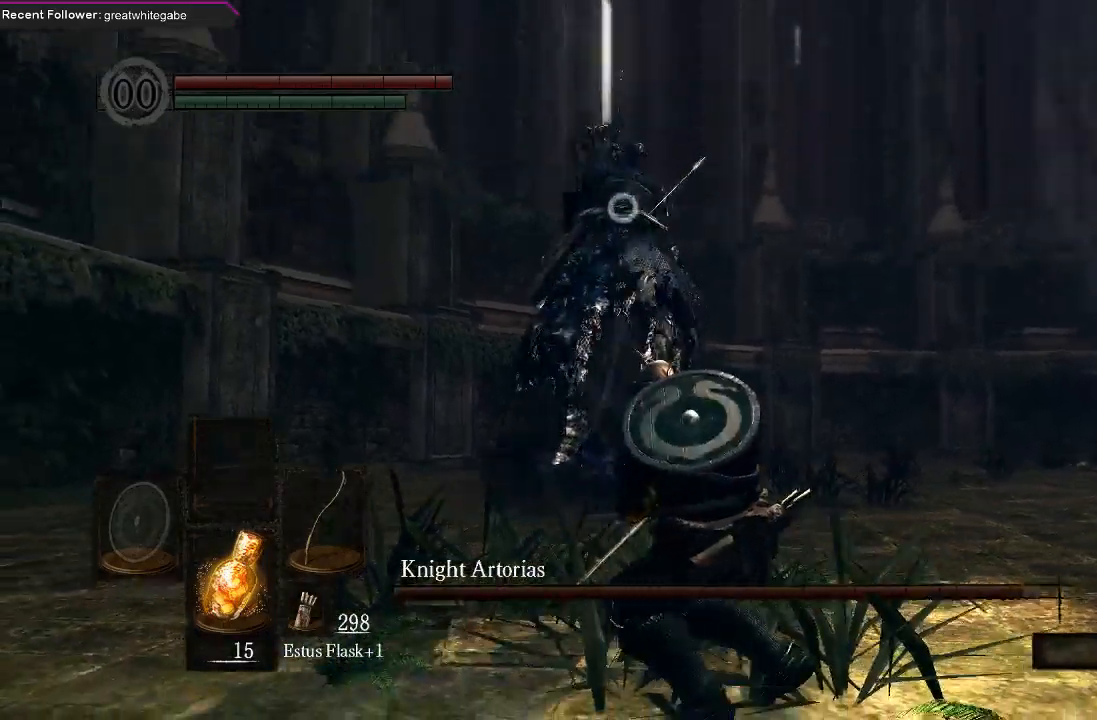
{"buttons": [], "left_stick": "down", "right_stick": "center", "events": [[133, "B", "up"], [333, "left_stick", "center"], [500, "left_stick", "down"]]}
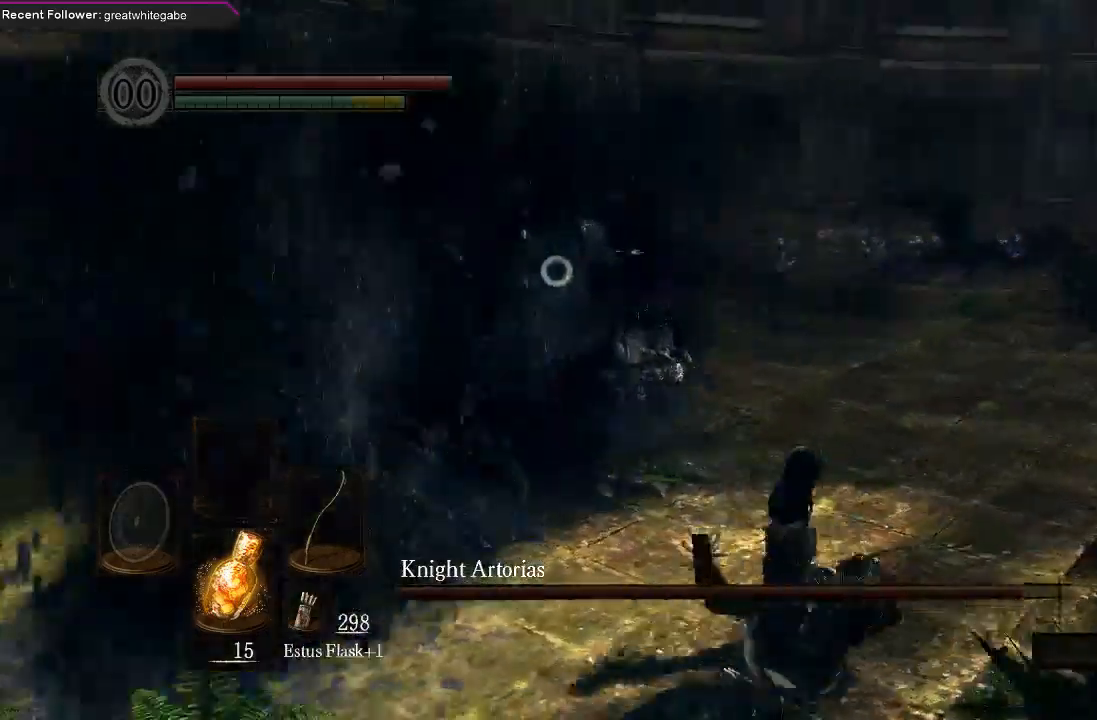
{"buttons": [], "left_stick": "down", "right_stick": "center", "events": []}